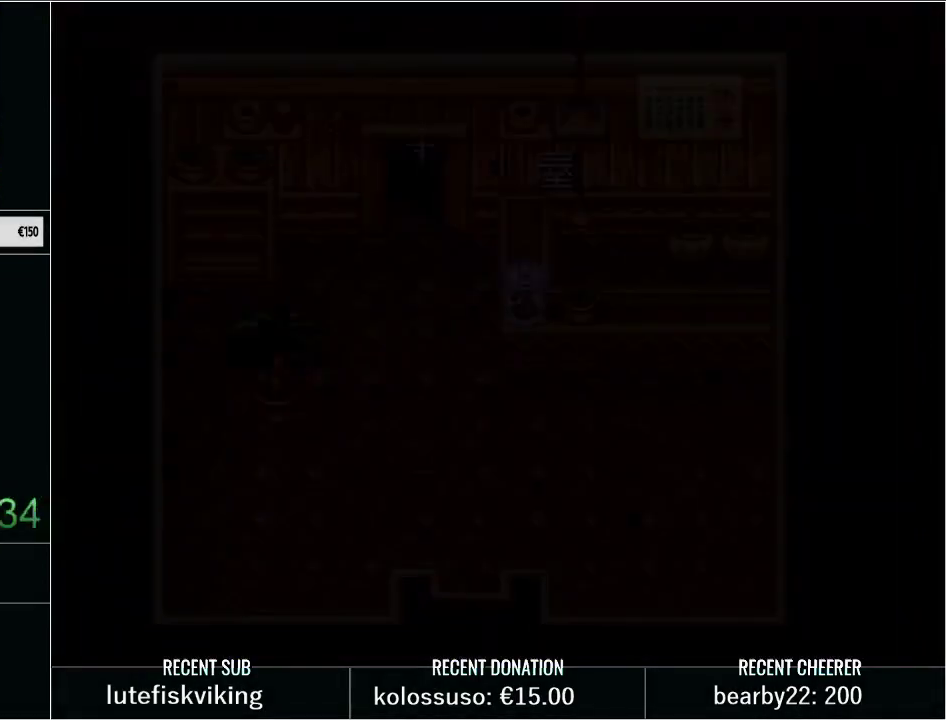
Gameplay with a controller (Nintendo layout); each line is a JSON object with the inputs held at the frame after it. "events" lists button and stick changes between this image and that frame as [ms after this image, input, new state], when the widget could be followed in between. Not read: L3 R3.
{"buttons": ["Y", "DPAD_RIGHT"], "events": [[17, "Y", "up"], [67, "Y", "down"], [200, "Y", "up"], [267, "Y", "down"], [350, "Y", "up"], [450, "Y", "down"]]}
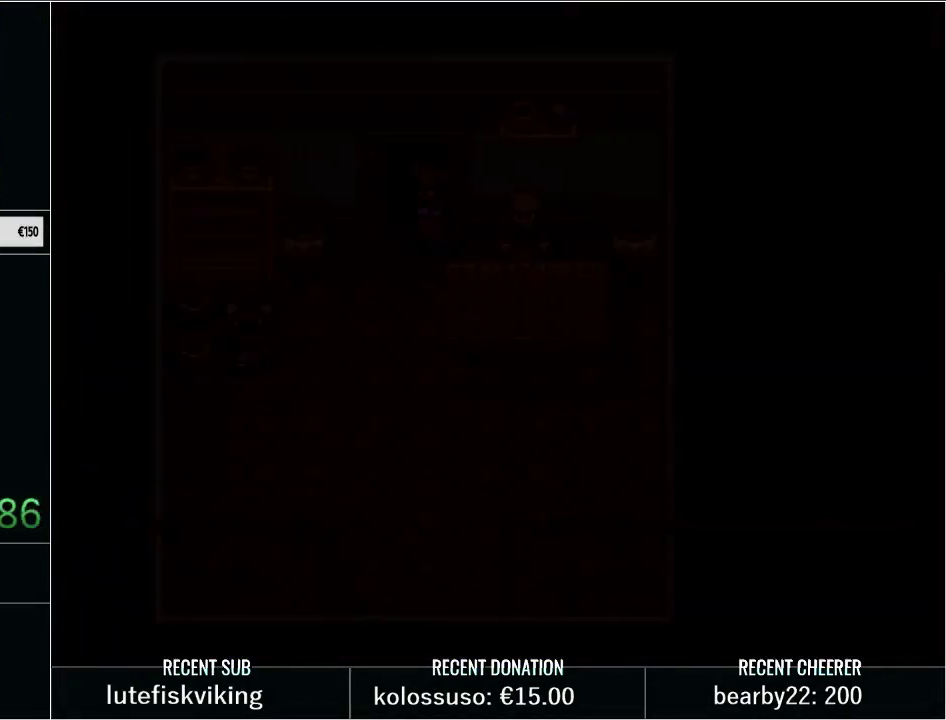
{"buttons": ["Y", "DPAD_RIGHT"], "events": [[33, "Y", "up"], [100, "Y", "down"], [233, "Y", "up"], [300, "Y", "down"], [383, "Y", "up"], [483, "Y", "down"]]}
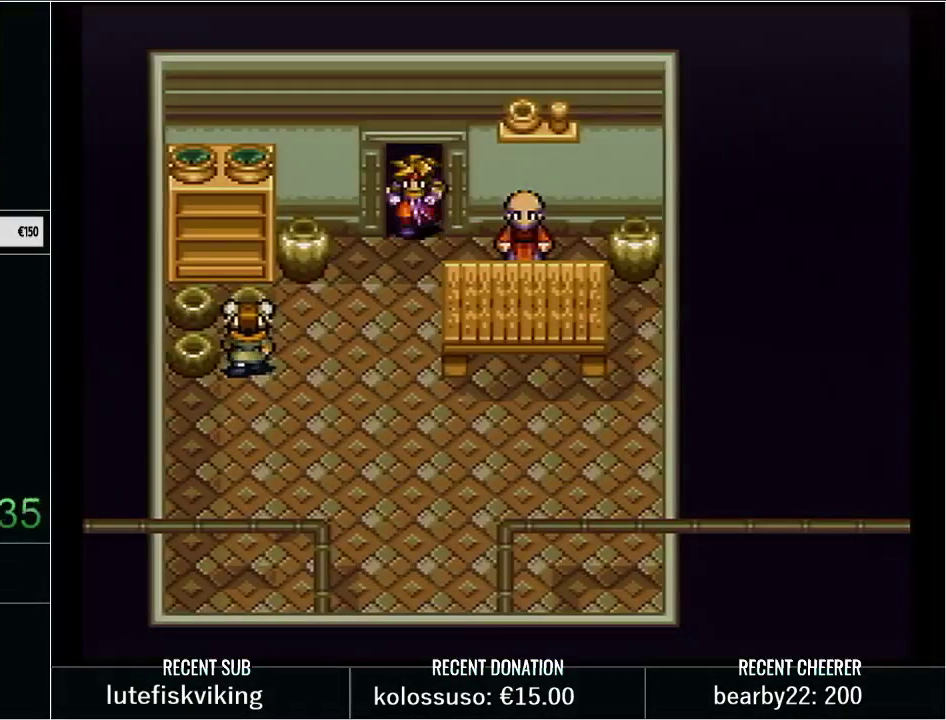
{"buttons": ["Y", "DPAD_RIGHT"], "events": [[67, "Y", "up"], [133, "Y", "down"], [267, "Y", "up"], [317, "Y", "down"]]}
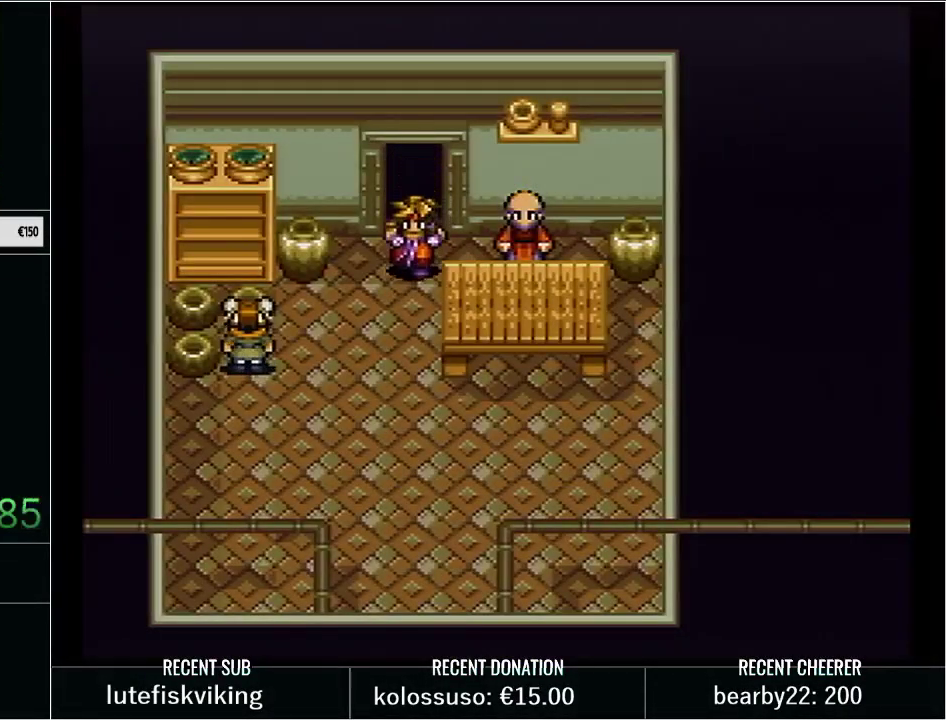
{"buttons": [], "events": [[167, "Y", "up"], [200, "L1", "down"], [267, "DPAD_RIGHT", "up"], [267, "X", "down"], [383, "L1", "up"], [383, "X", "up"]]}
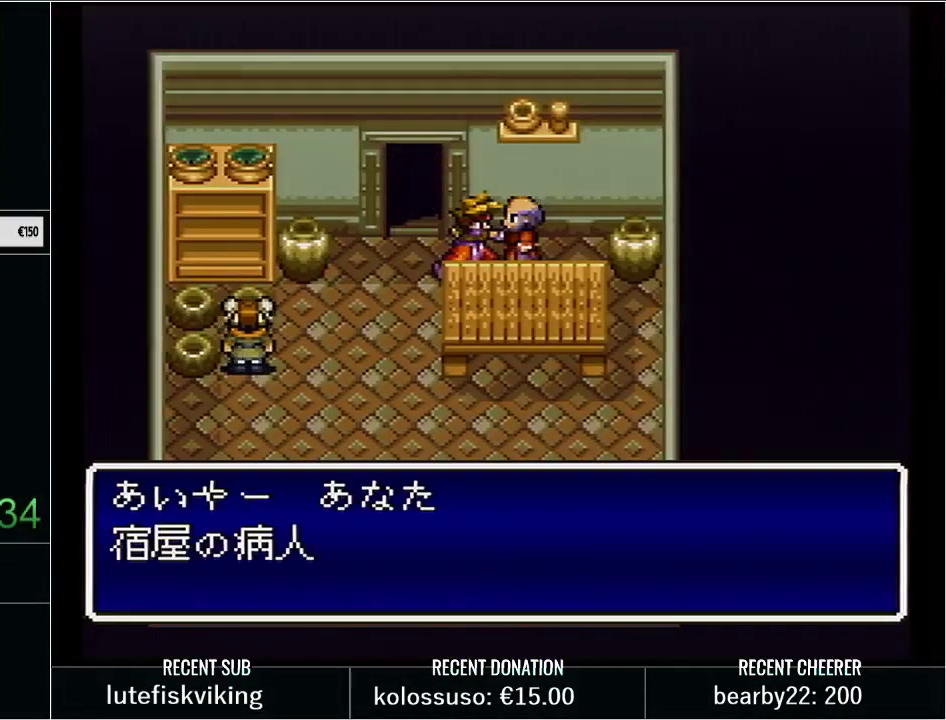
{"buttons": ["X", "L1"], "events": [[67, "L1", "down"], [133, "X", "down"], [317, "X", "up"], [383, "X", "down"]]}
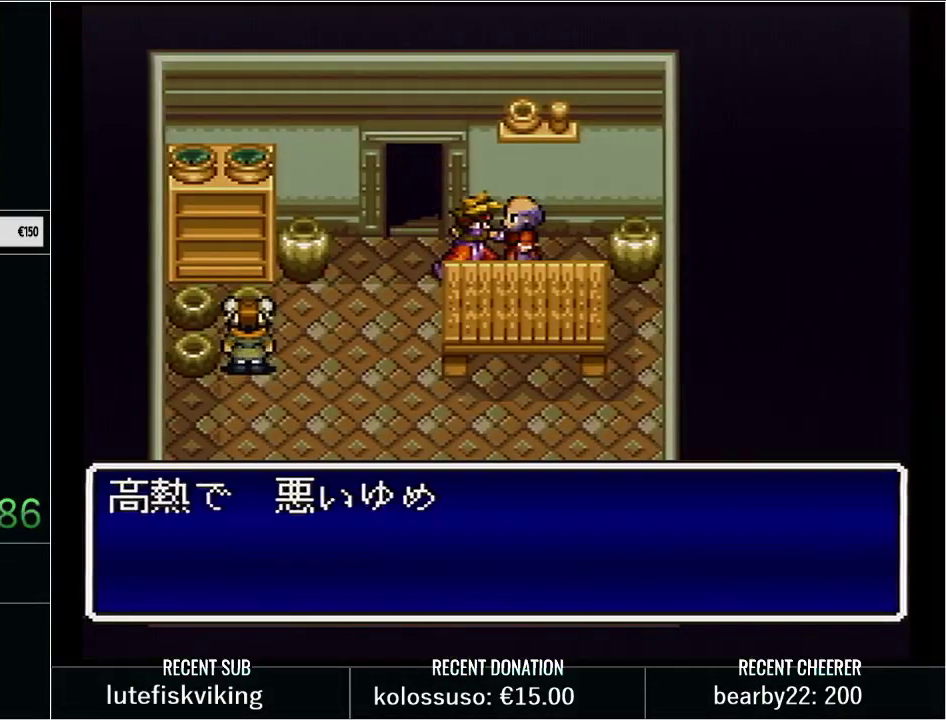
{"buttons": ["L1"], "events": [[33, "X", "up"], [133, "X", "down"], [233, "X", "up"], [350, "X", "down"], [500, "X", "up"]]}
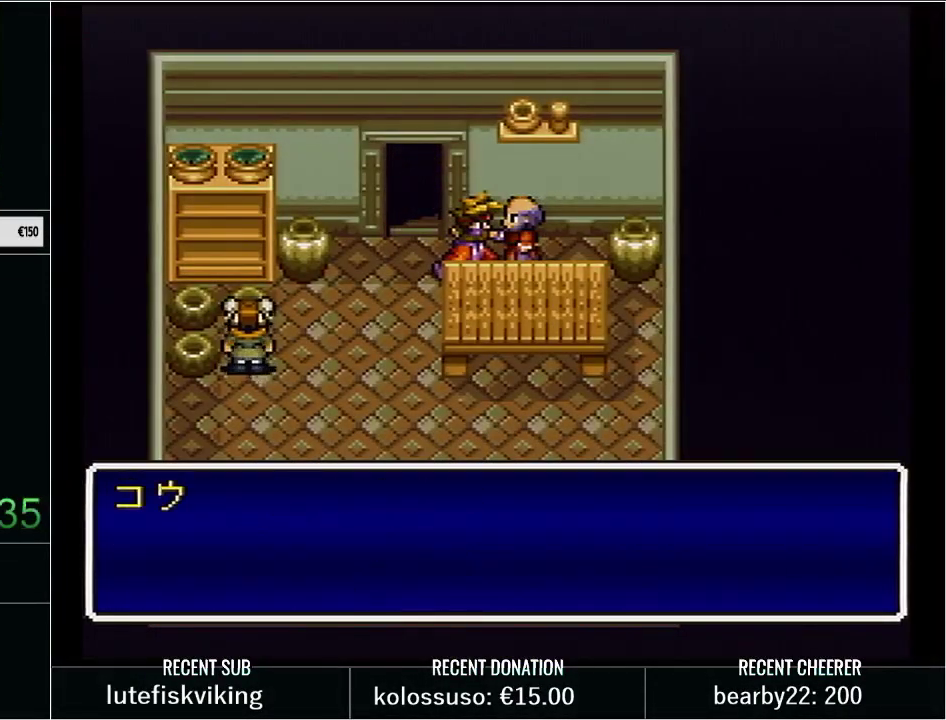
{"buttons": ["X", "L1"], "events": [[67, "X", "down"], [217, "L1", "up"], [217, "X", "up"], [283, "X", "down"], [317, "L1", "down"], [417, "X", "up"], [483, "X", "down"]]}
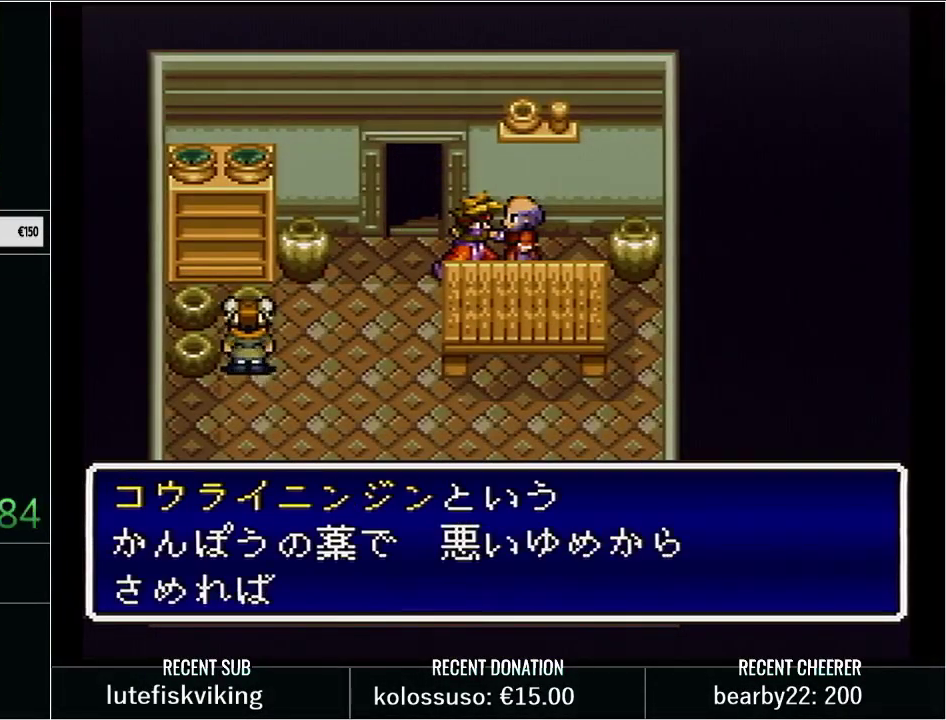
{"buttons": ["L1"], "events": [[100, "X", "up"], [167, "X", "down"], [283, "X", "up"], [350, "L1", "up"], [450, "L1", "down"]]}
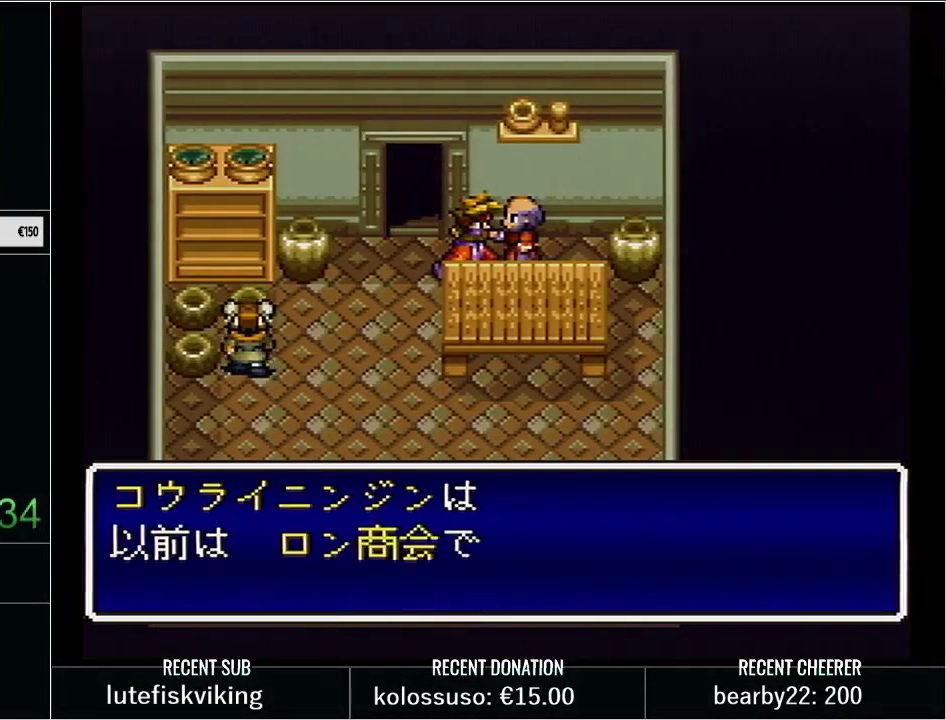
{"buttons": [], "events": [[67, "X", "down"], [233, "X", "up"], [383, "L1", "up"], [417, "DPAD_LEFT", "down"], [467, "DPAD_LEFT", "up"]]}
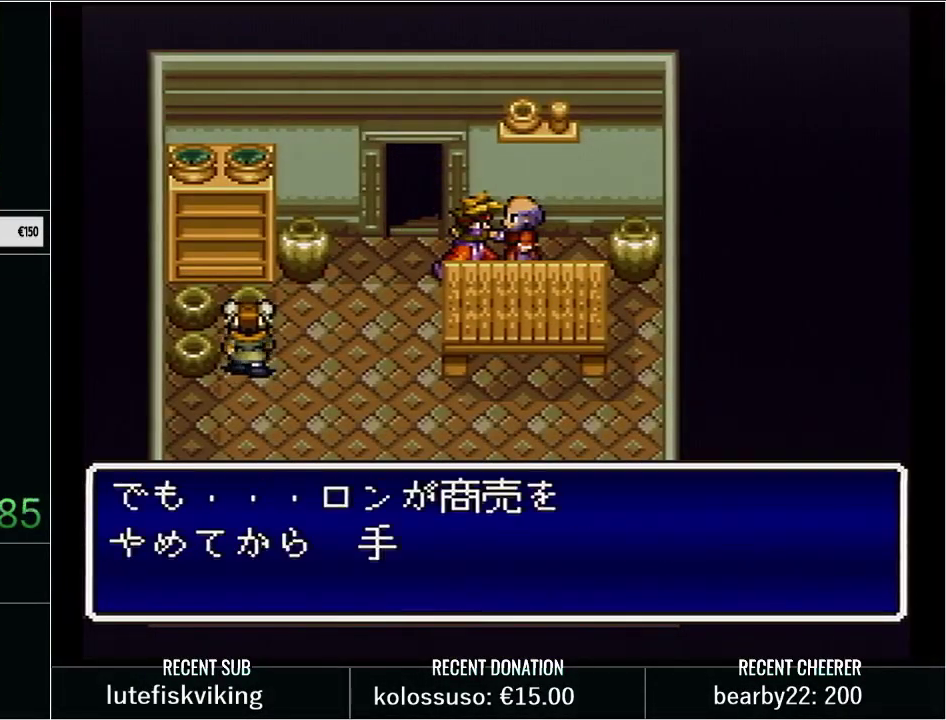
{"buttons": [], "events": []}
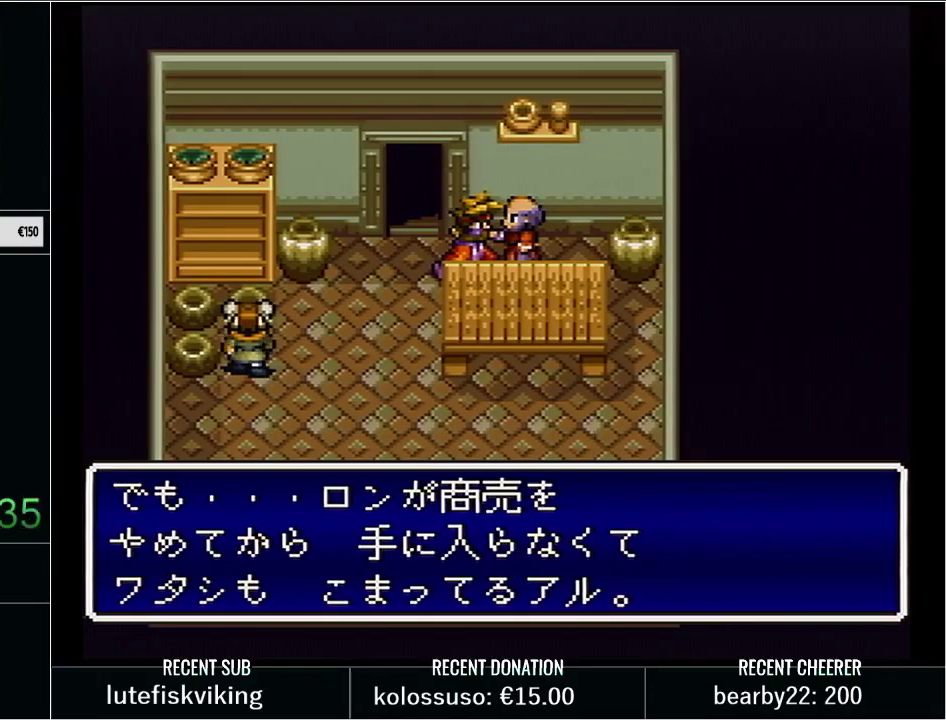
{"buttons": ["DPAD_LEFT"], "events": [[483, "DPAD_LEFT", "down"]]}
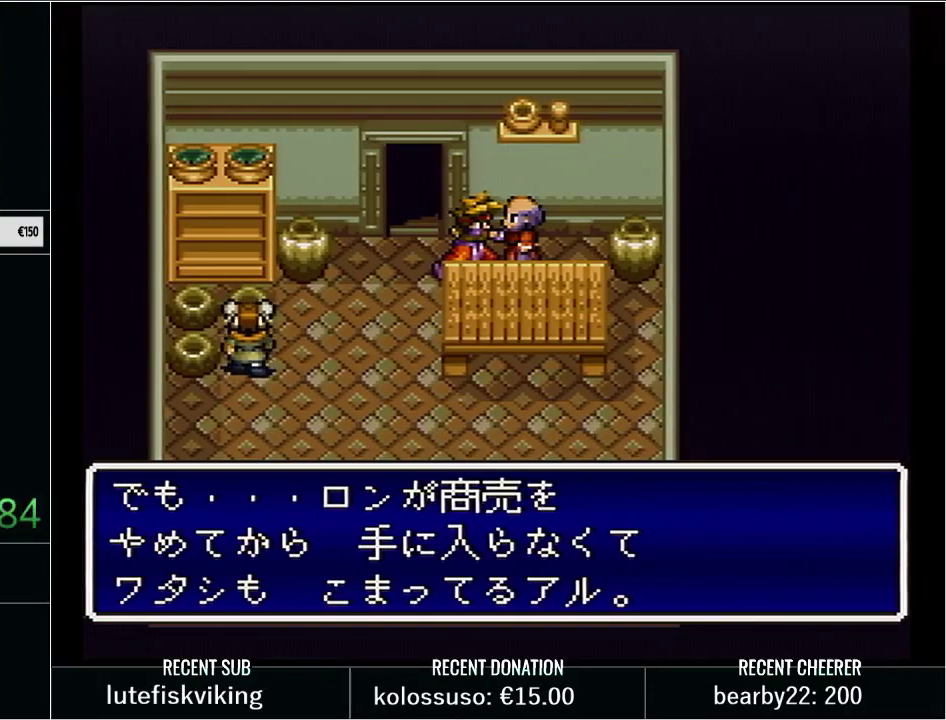
{"buttons": ["DPAD_UP"], "events": [[133, "DPAD_UP", "down"], [233, "DPAD_LEFT", "up"]]}
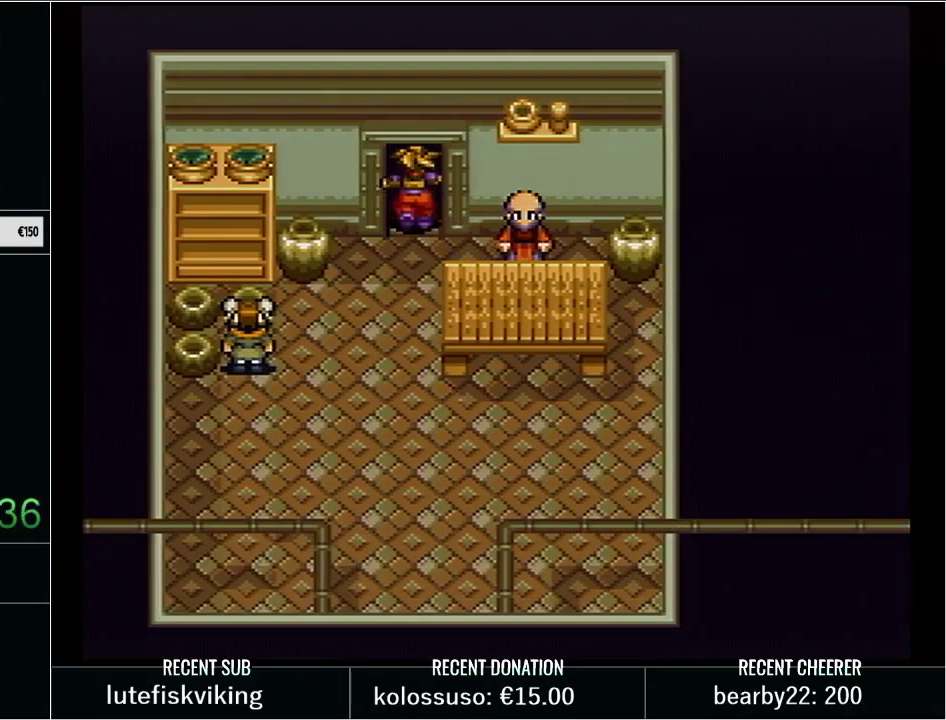
{"buttons": [], "events": [[417, "DPAD_UP", "up"]]}
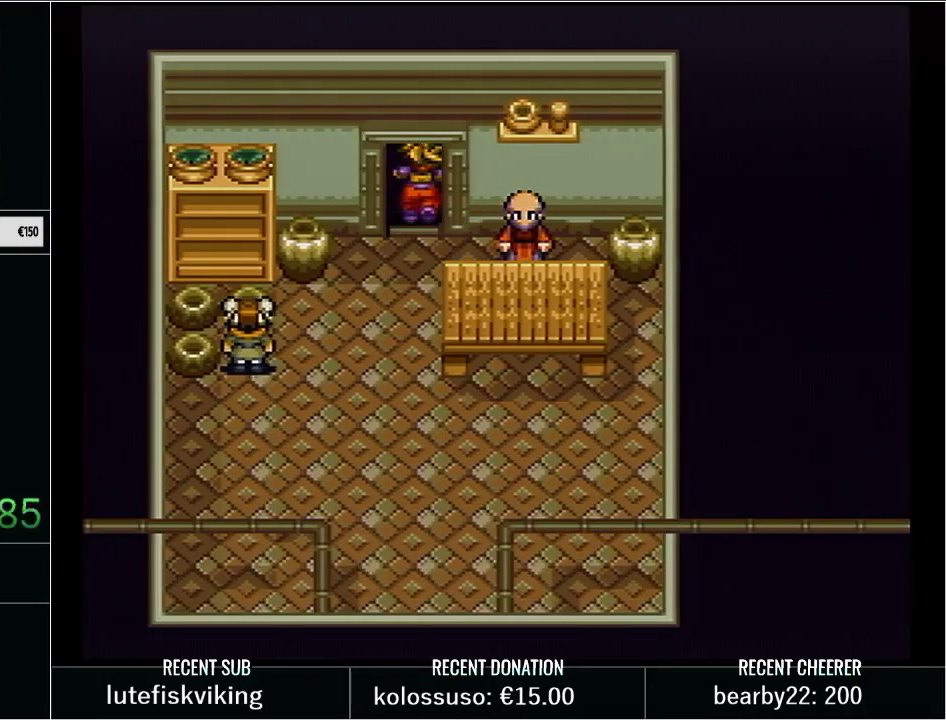
{"buttons": [], "events": []}
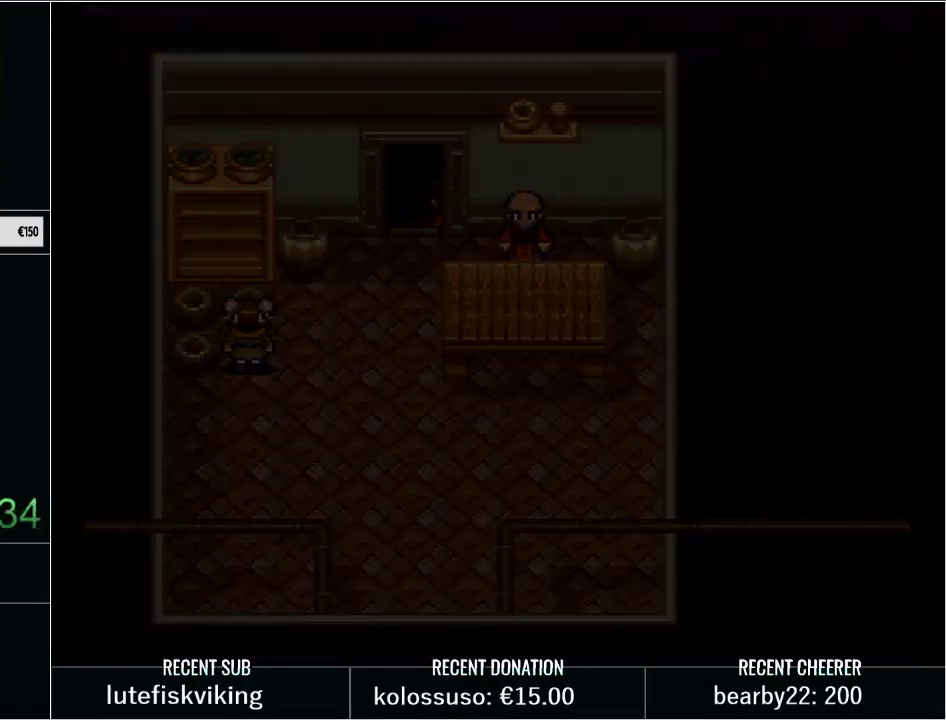
{"buttons": [], "events": []}
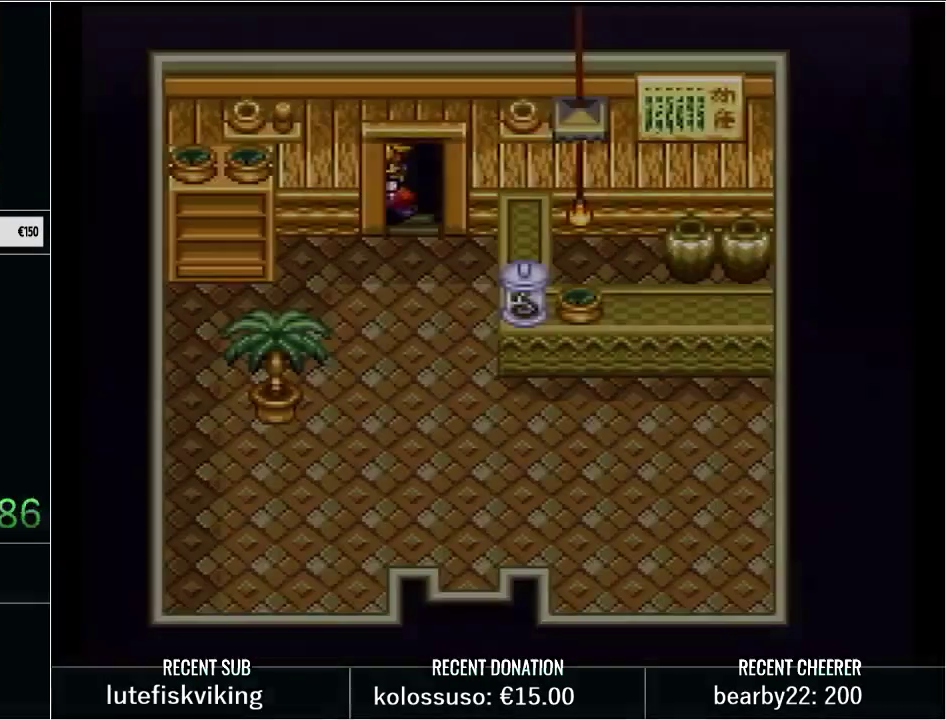
{"buttons": [], "events": []}
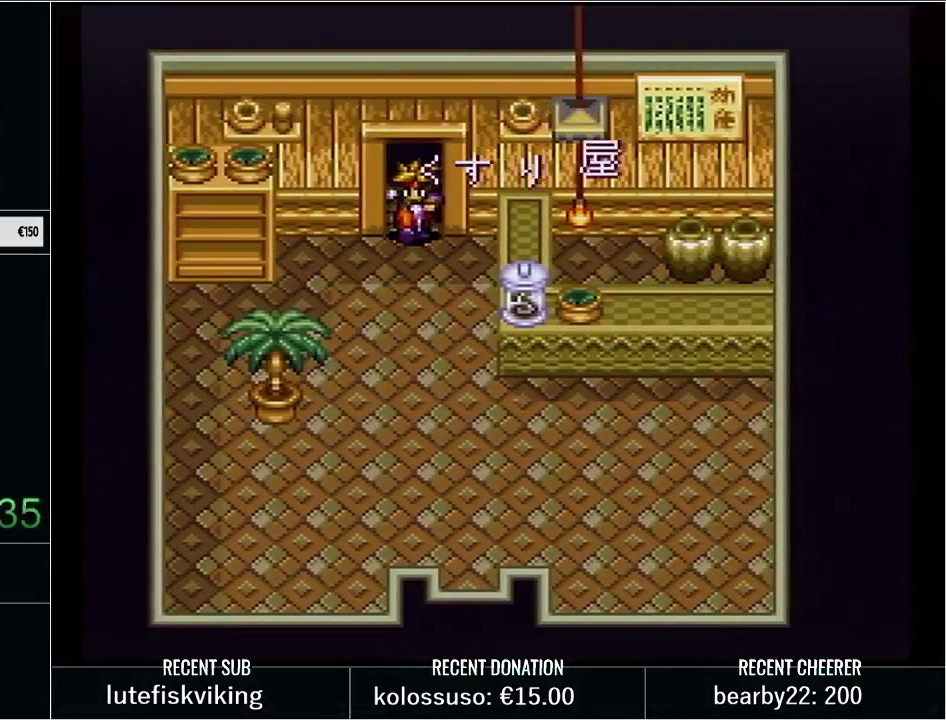
{"buttons": [], "events": []}
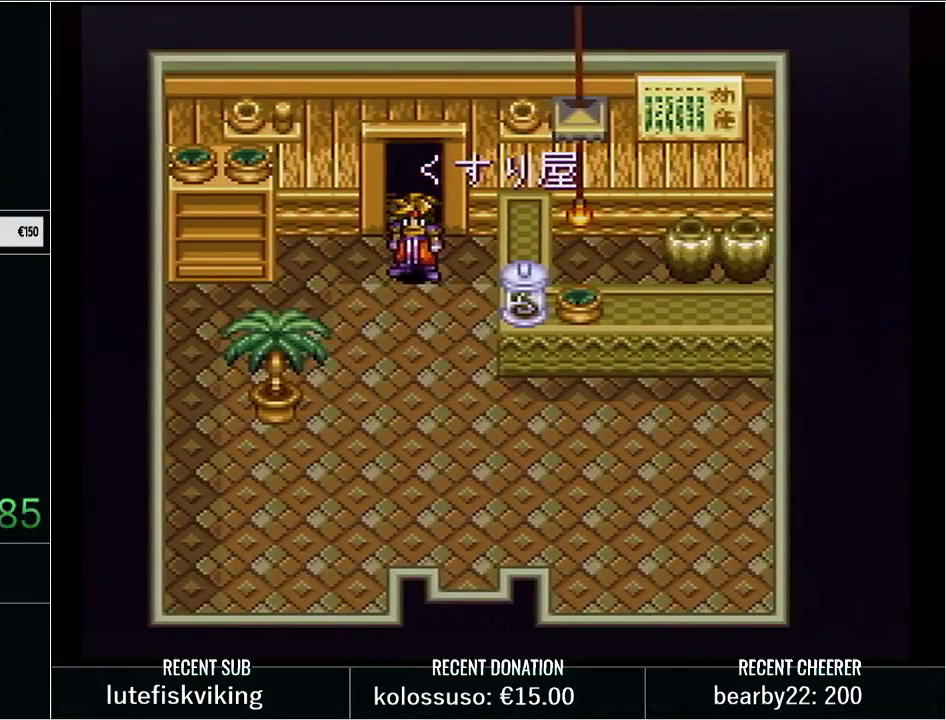
{"buttons": [], "events": []}
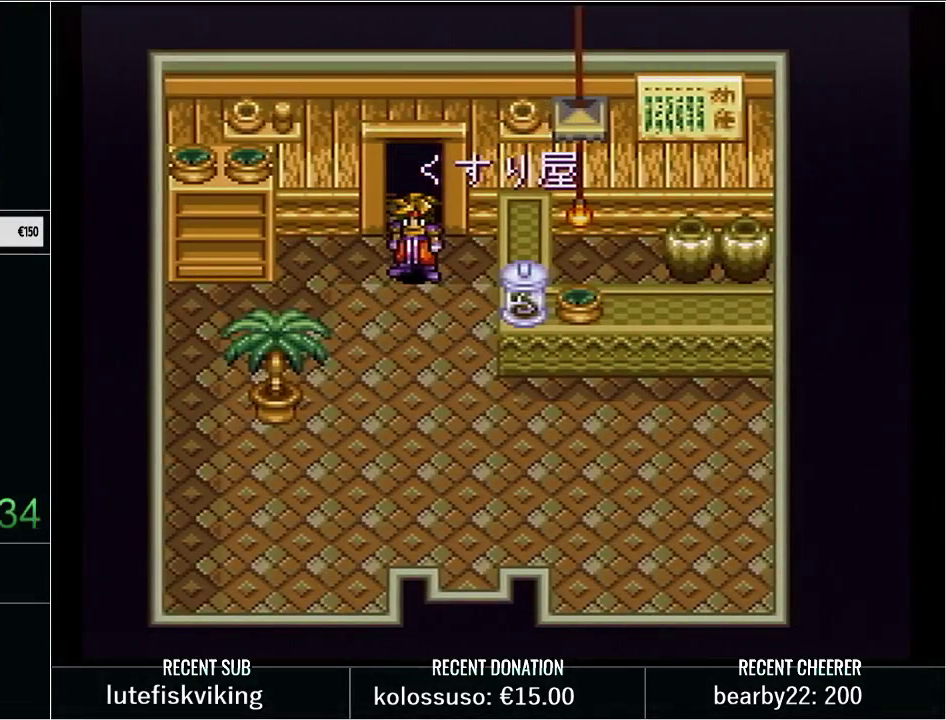
{"buttons": [], "events": []}
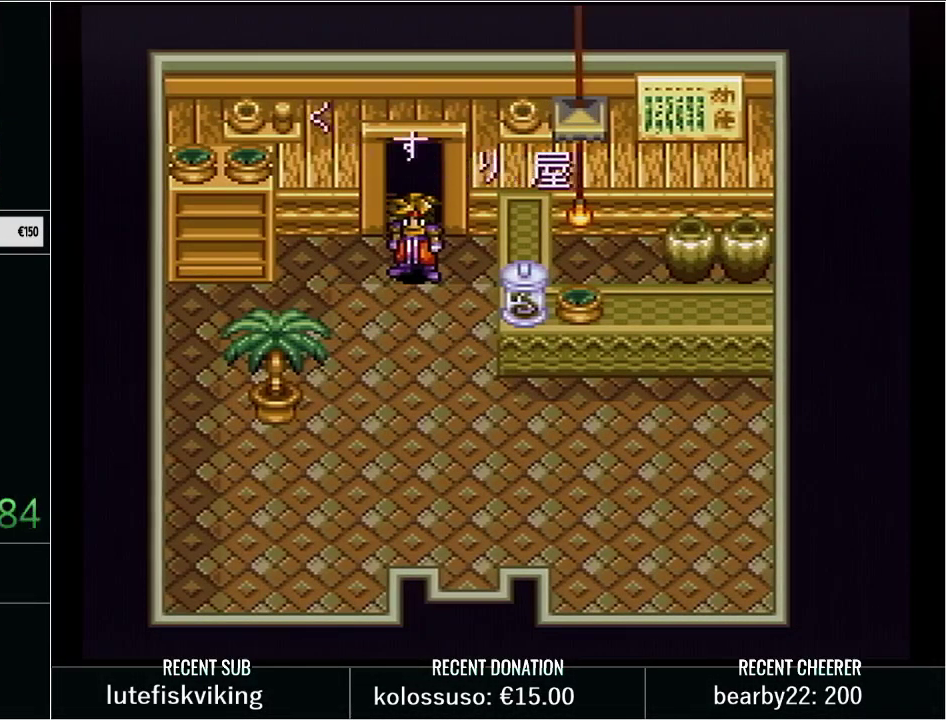
{"buttons": ["DPAD_UP"], "events": [[17, "DPAD_DOWN", "down"], [17, "DPAD_RIGHT", "down"], [50, "Y", "down"], [300, "Y", "up"], [317, "DPAD_DOWN", "up"], [317, "DPAD_RIGHT", "up"], [500, "DPAD_UP", "down"]]}
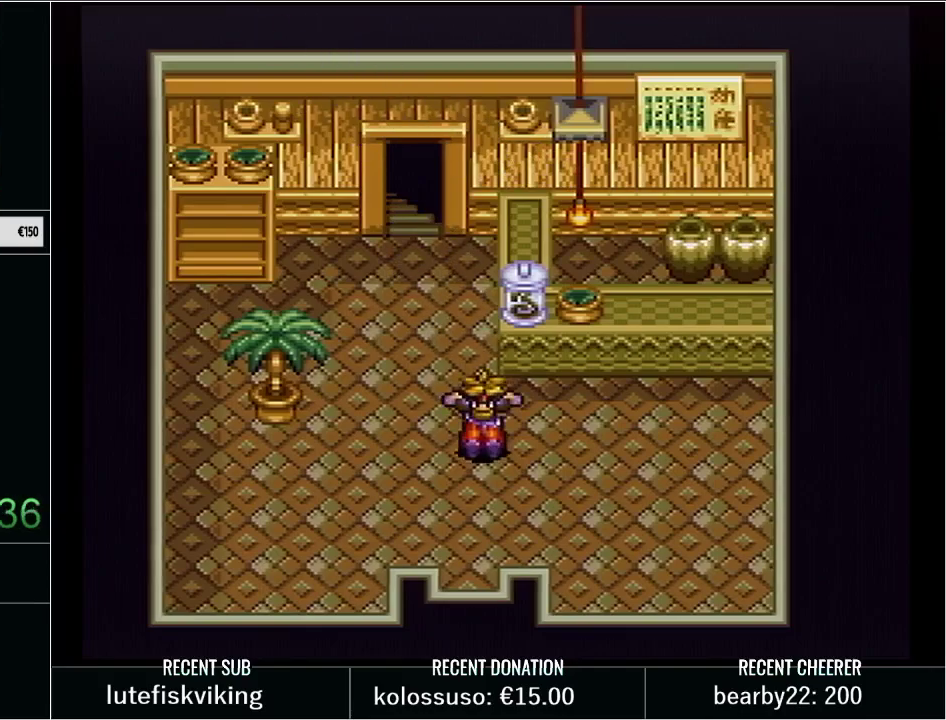
{"buttons": ["DPAD_RIGHT"], "events": [[183, "DPAD_LEFT", "down"], [267, "DPAD_LEFT", "up"], [417, "DPAD_RIGHT", "down"], [467, "DPAD_UP", "up"]]}
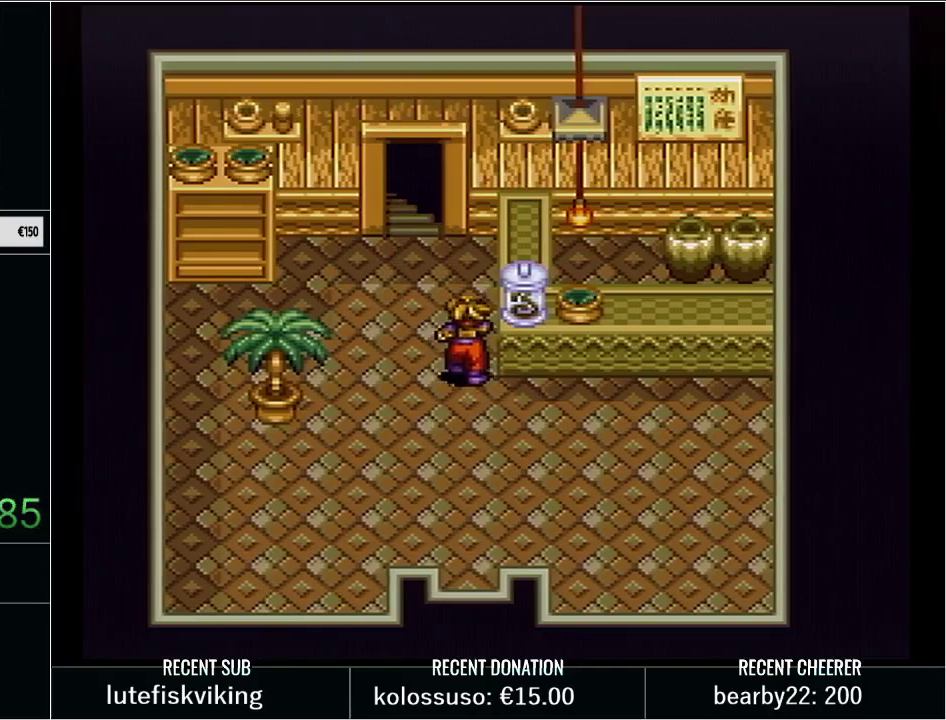
{"buttons": ["DPAD_RIGHT"], "events": [[67, "DPAD_RIGHT", "up"], [250, "DPAD_RIGHT", "down"], [350, "DPAD_RIGHT", "up"], [450, "DPAD_RIGHT", "down"]]}
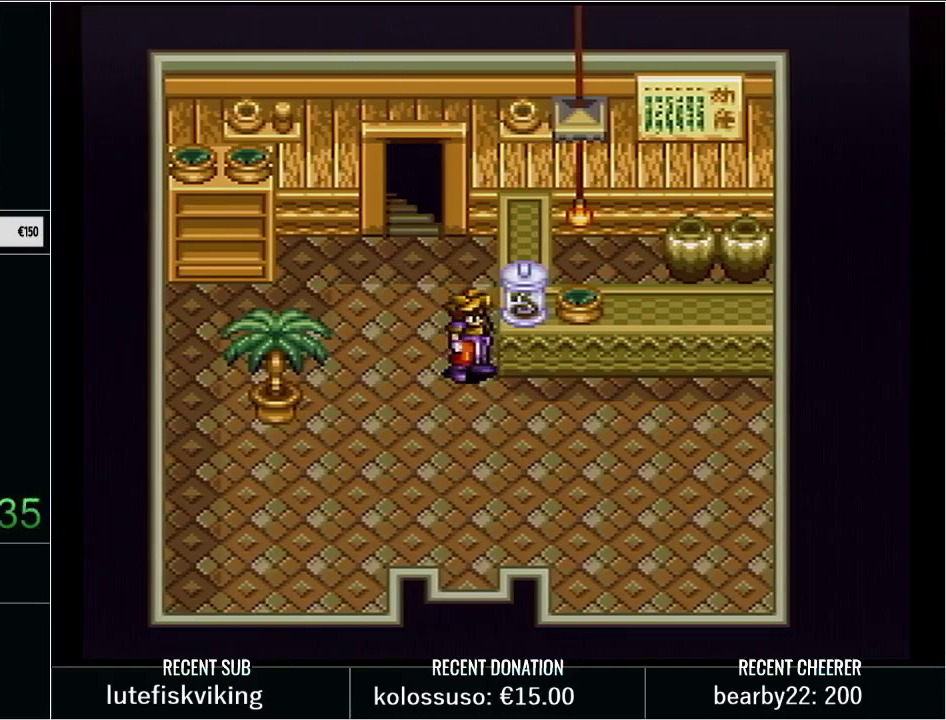
{"buttons": [], "events": [[33, "DPAD_RIGHT", "up"], [100, "DPAD_RIGHT", "down"], [200, "DPAD_RIGHT", "up"], [267, "DPAD_RIGHT", "down"], [317, "DPAD_RIGHT", "up"], [383, "DPAD_RIGHT", "down"], [467, "DPAD_RIGHT", "up"]]}
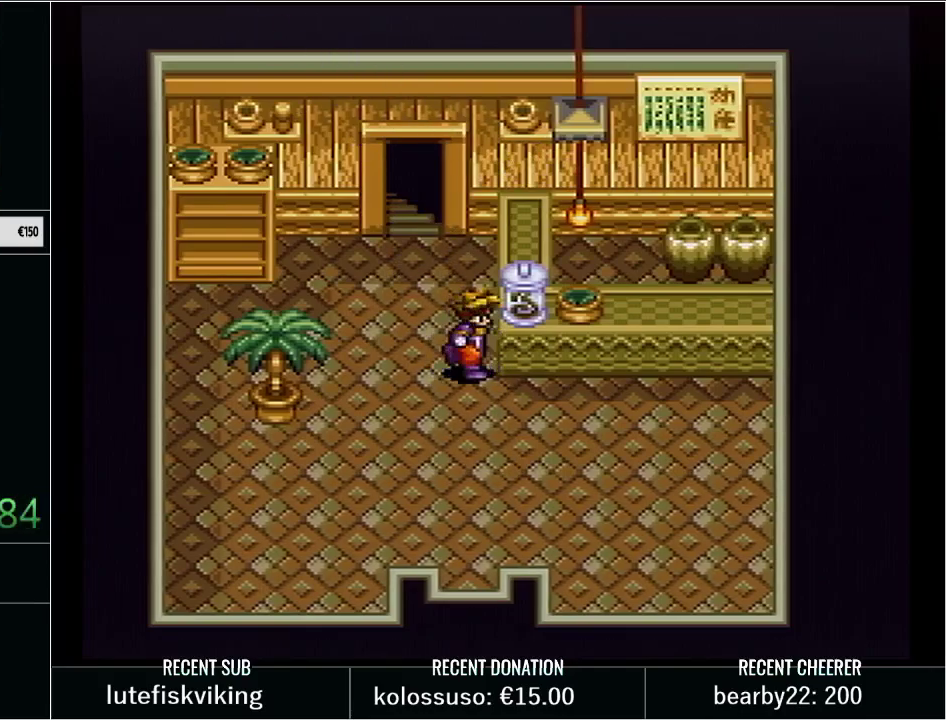
{"buttons": [], "events": []}
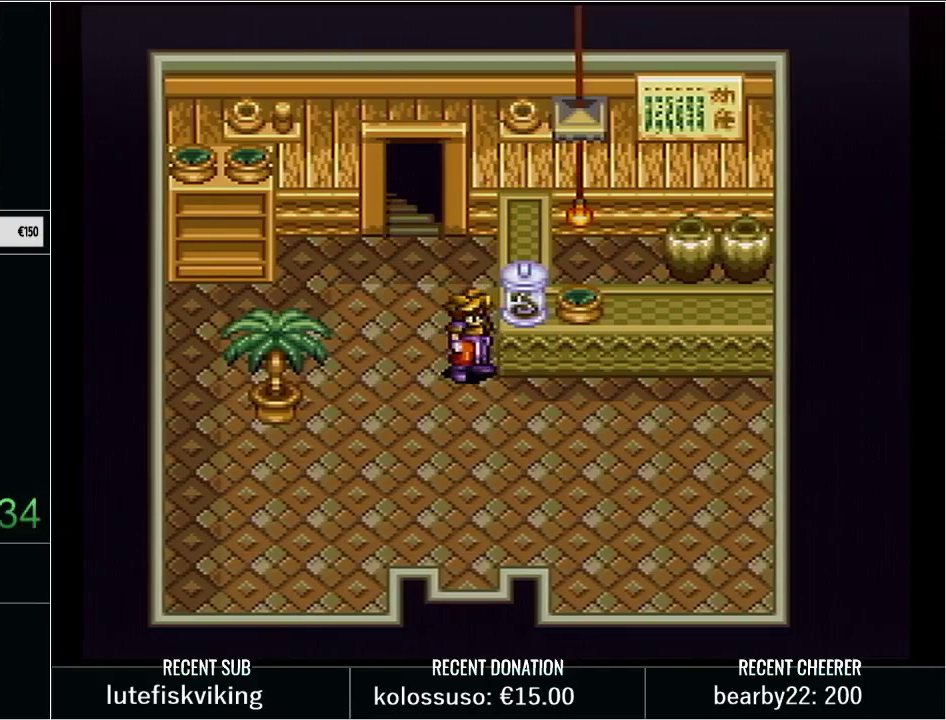
{"buttons": [], "events": [[250, "DPAD_UP", "down"], [350, "DPAD_UP", "up"]]}